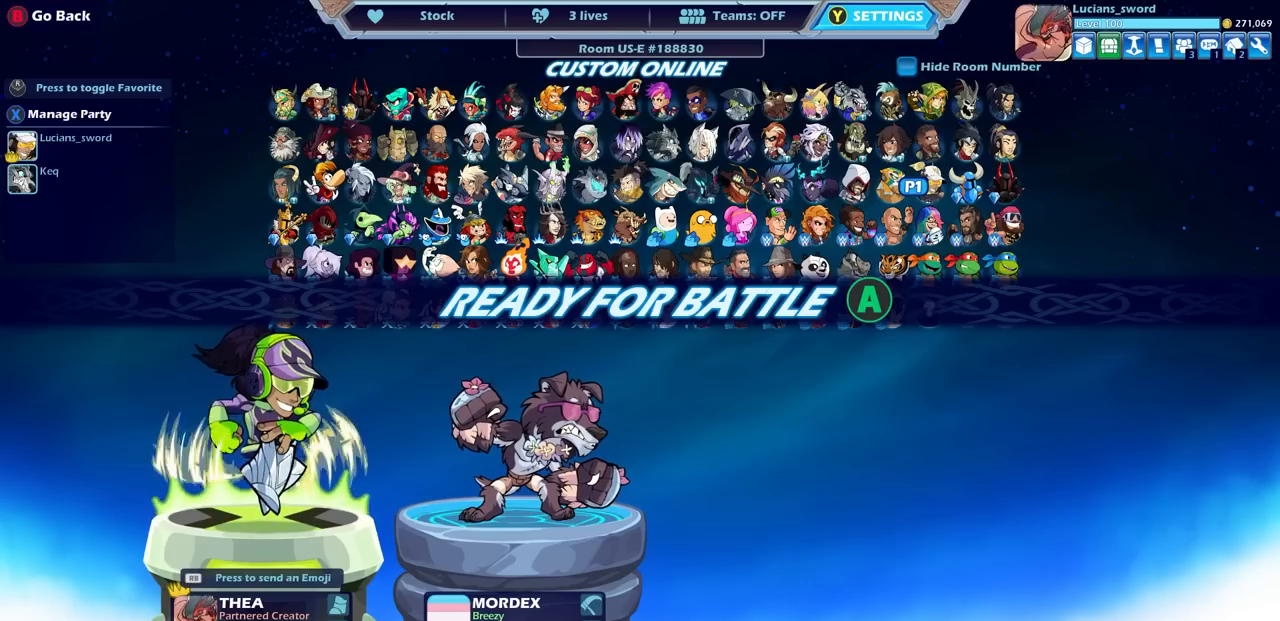
Gameplay with a controller (PlayStation layout); each line is a JSON object with the inputs held at the frame after it. "events" lists button and stick changes between this image and that frame as [ms after this image, input, new state], when the widget could be followed in between.
{"buttons": [], "left_stick": "center", "right_stick": "center", "events": []}
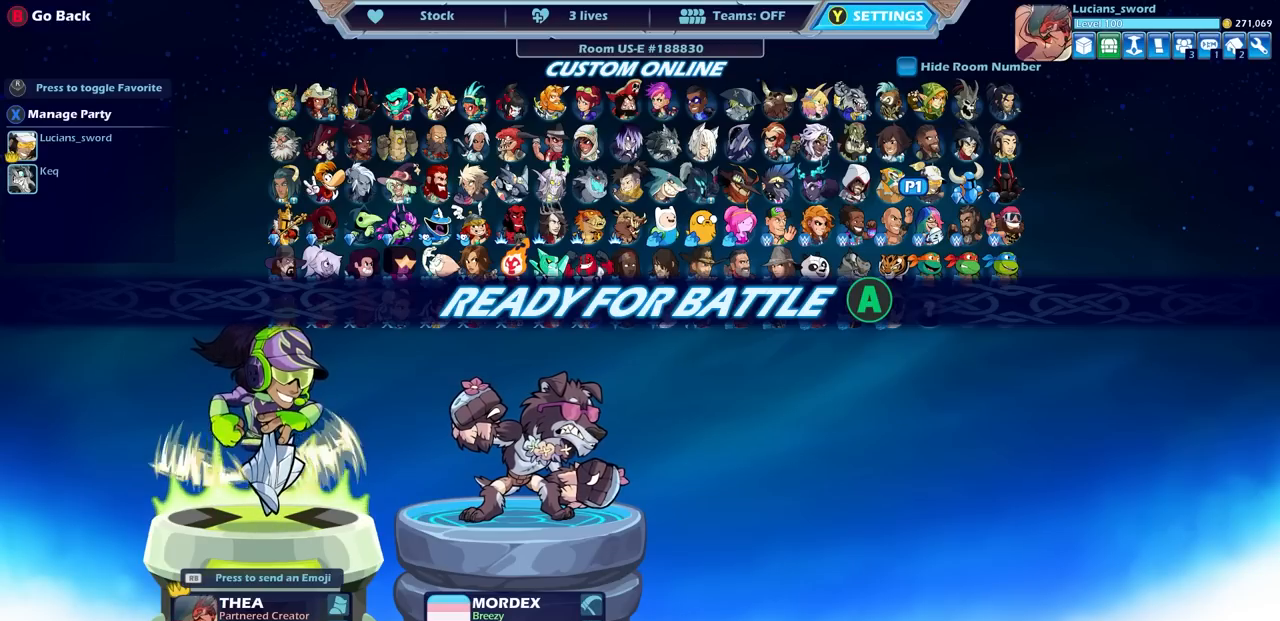
{"buttons": [], "left_stick": "center", "right_stick": "center", "events": []}
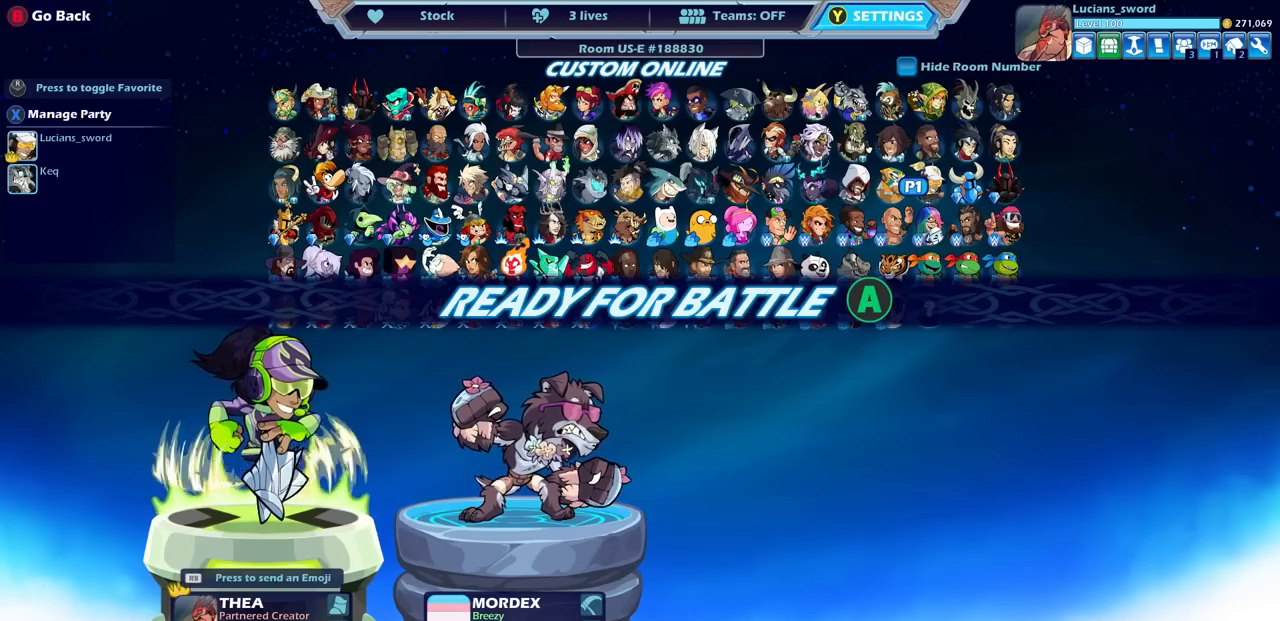
{"buttons": [], "left_stick": "center", "right_stick": "center", "events": []}
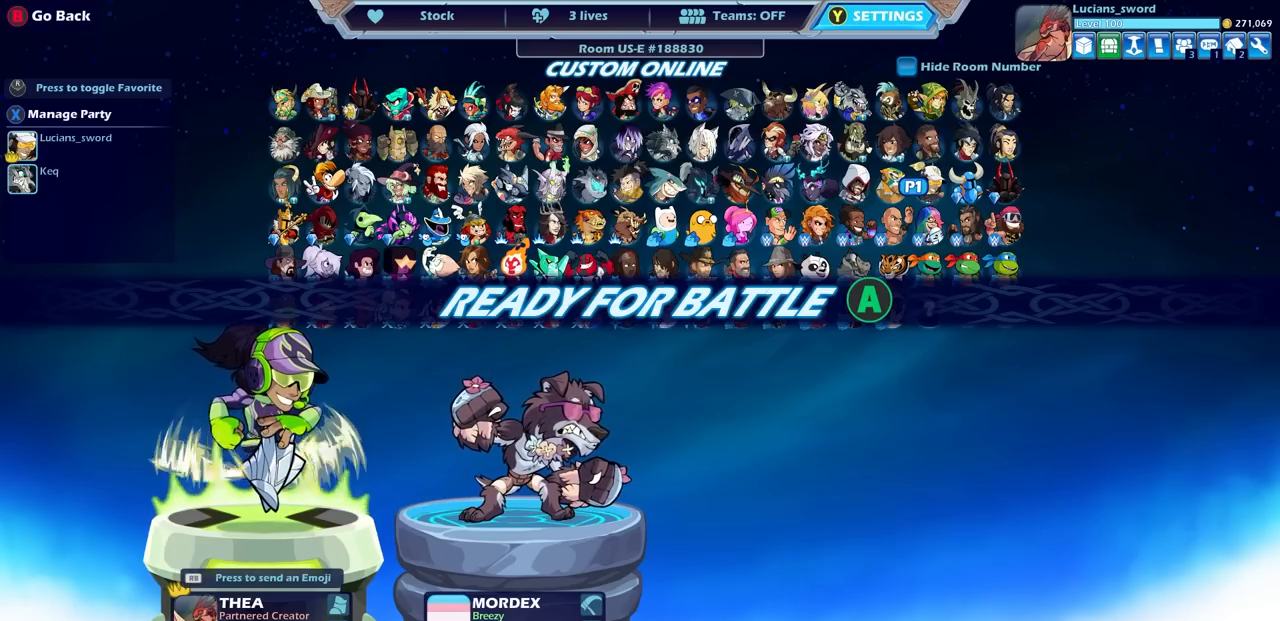
{"buttons": [], "left_stick": "center", "right_stick": "center", "events": []}
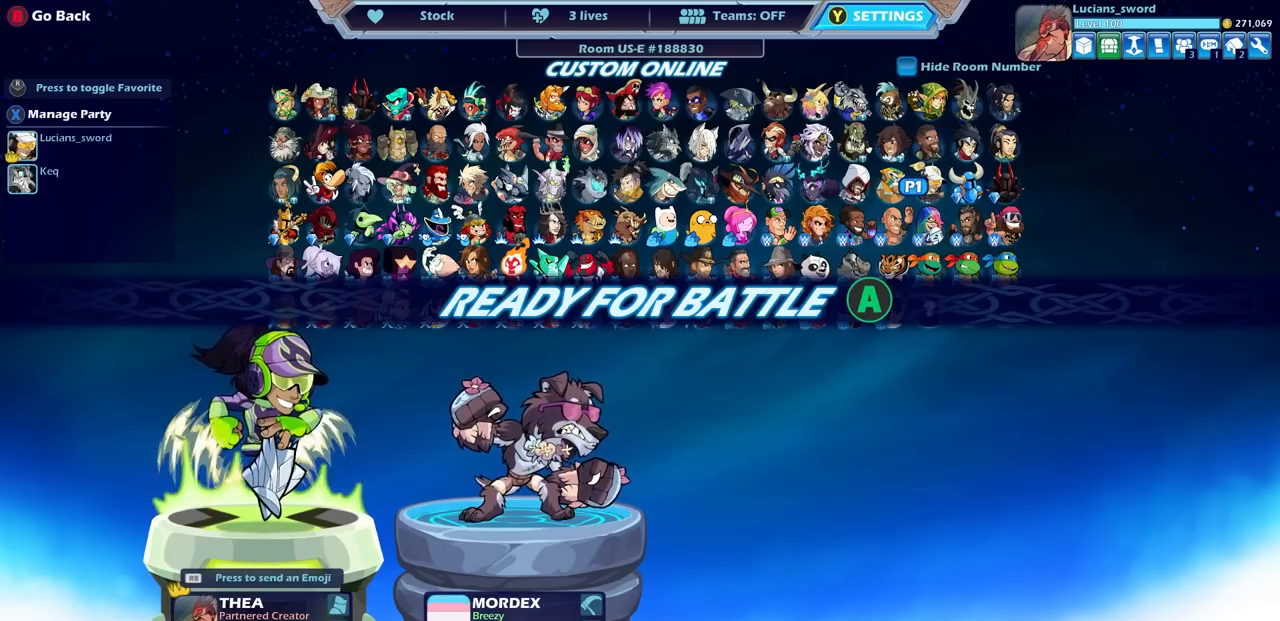
{"buttons": [], "left_stick": "center", "right_stick": "center", "events": [[50, "CROSS", "down"], [133, "CROSS", "up"]]}
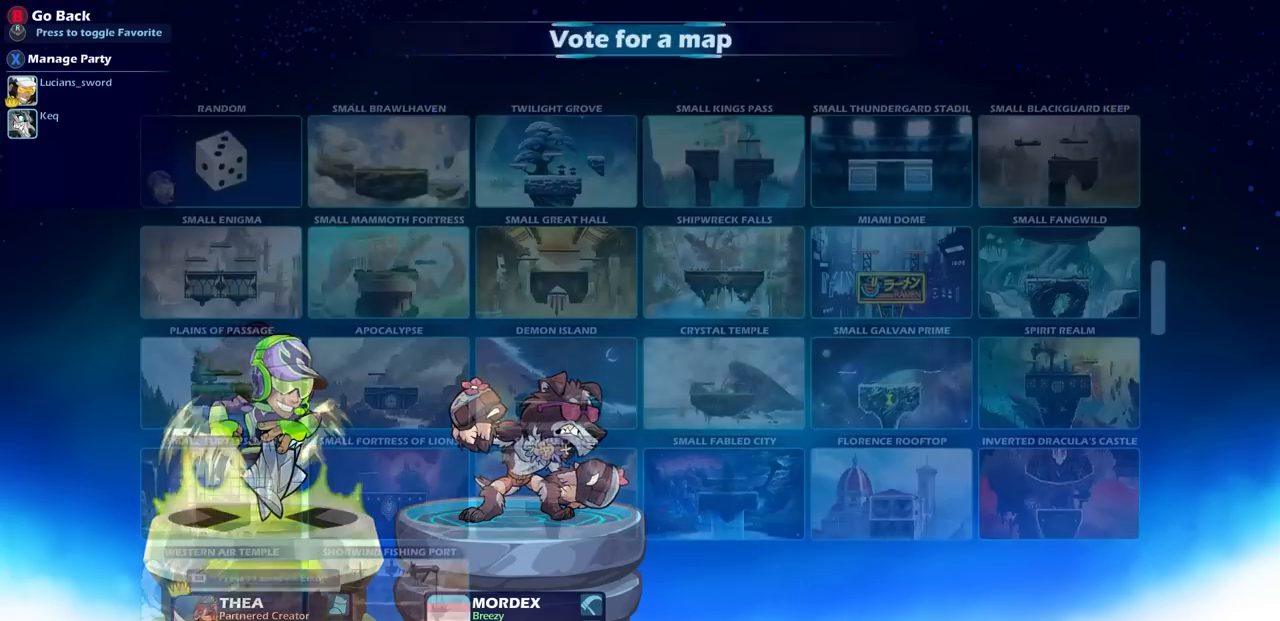
{"buttons": ["DPAD_RIGHT"], "left_stick": "center", "right_stick": "center", "events": [[500, "DPAD_RIGHT", "down"]]}
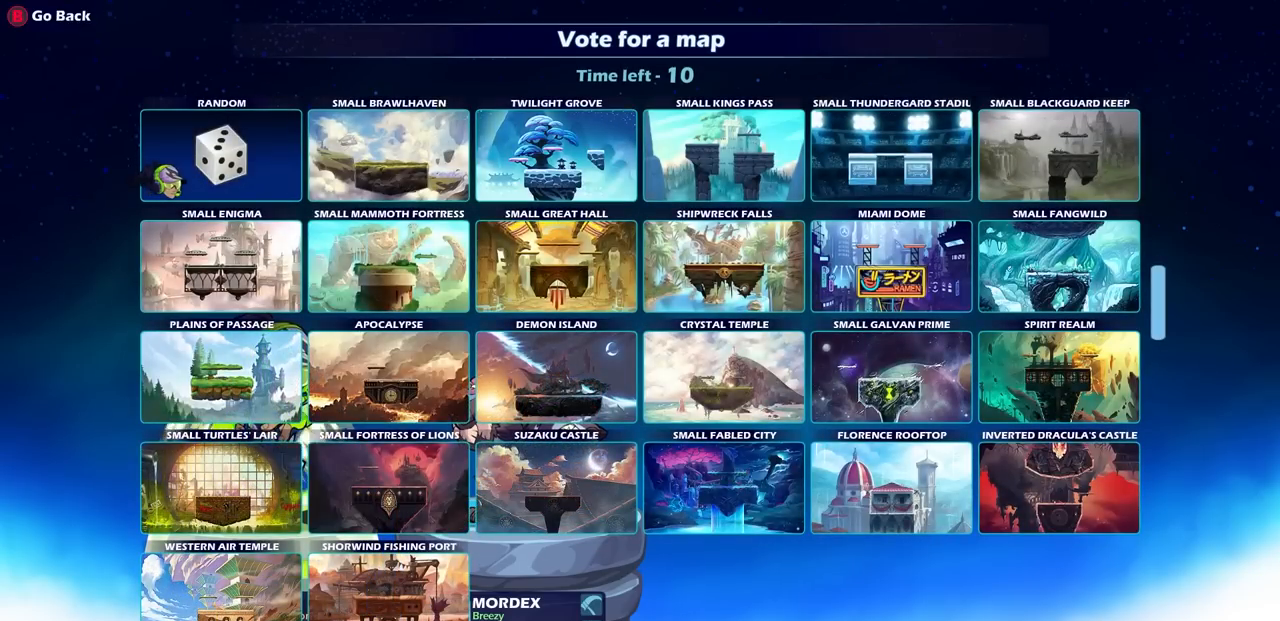
{"buttons": [], "left_stick": "center", "right_stick": "center", "events": [[67, "DPAD_RIGHT", "up"], [167, "DPAD_RIGHT", "down"], [217, "DPAD_RIGHT", "up"], [300, "DPAD_RIGHT", "down"], [333, "DPAD_RIGHT", "up"], [433, "DPAD_RIGHT", "down"], [467, "DPAD_RIGHT", "up"]]}
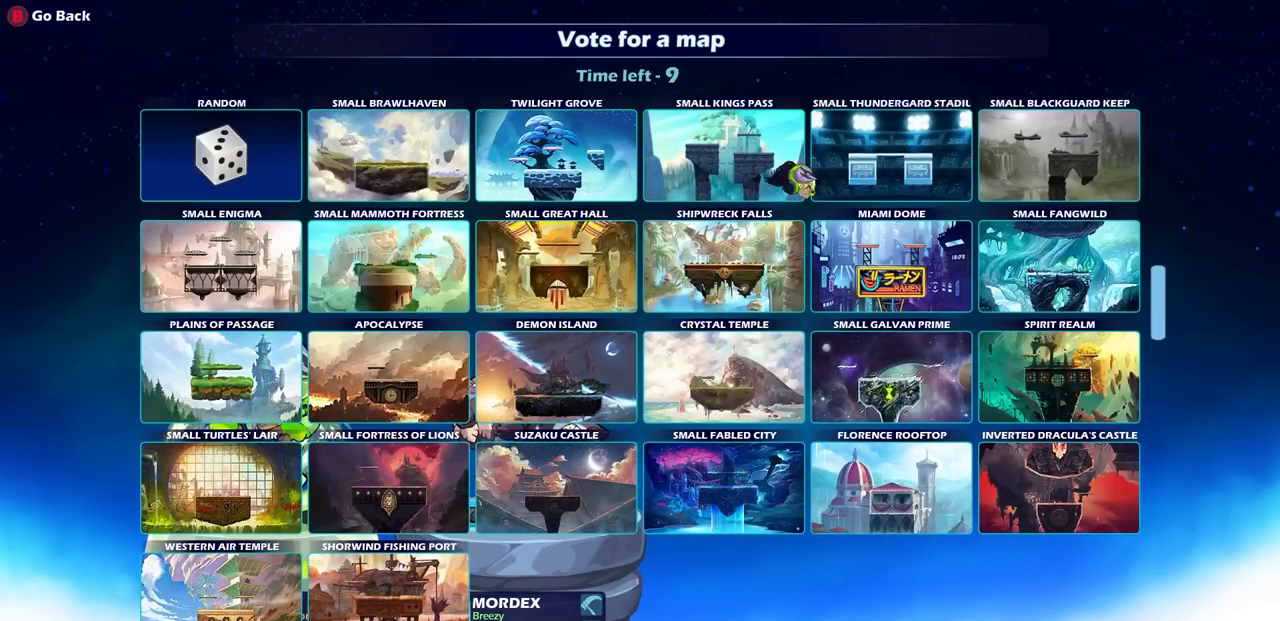
{"buttons": ["DPAD_DOWN"], "left_stick": "center", "right_stick": "center", "events": [[317, "DPAD_DOWN", "down"], [400, "DPAD_DOWN", "up"], [467, "DPAD_DOWN", "down"]]}
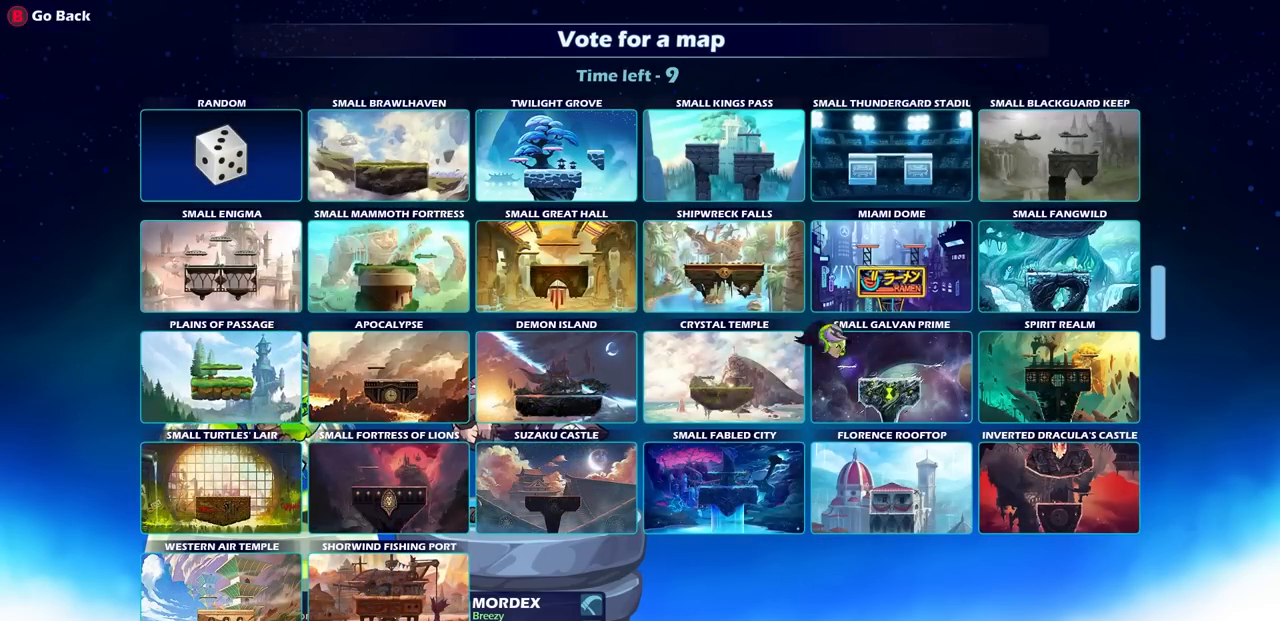
{"buttons": ["DPAD_LEFT"], "left_stick": "center", "right_stick": "center", "events": [[83, "DPAD_DOWN", "up"], [200, "DPAD_LEFT", "down"], [317, "DPAD_LEFT", "up"], [467, "DPAD_LEFT", "down"]]}
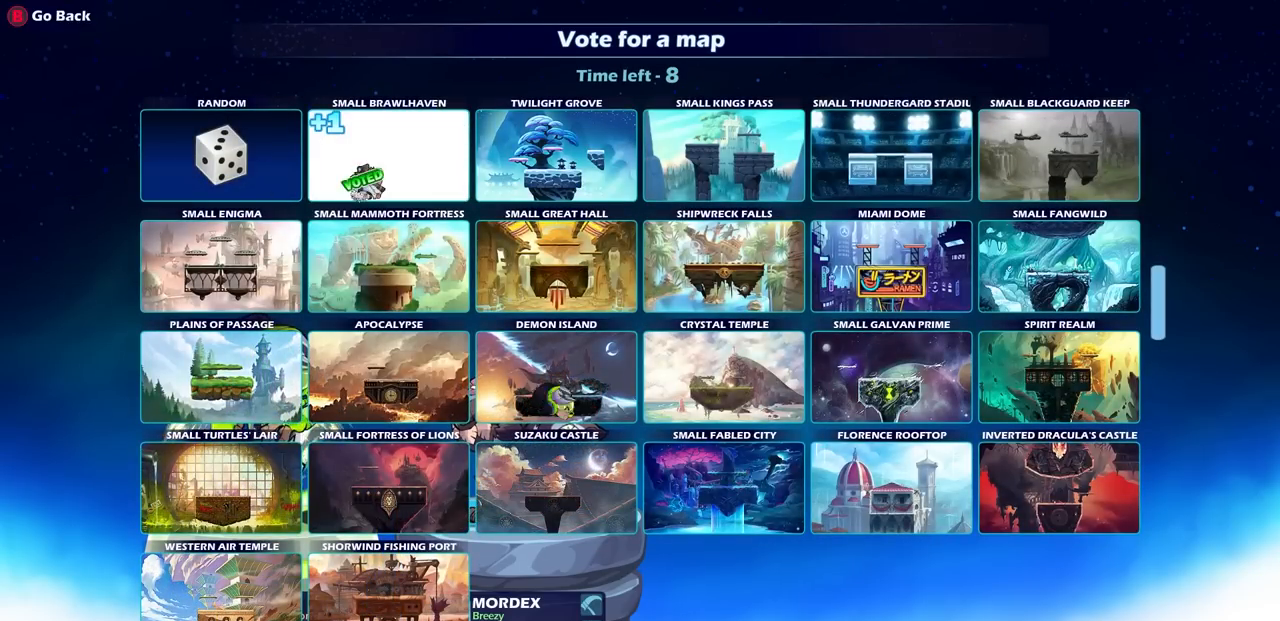
{"buttons": ["DPAD_RIGHT"], "left_stick": "center", "right_stick": "center", "events": [[50, "DPAD_LEFT", "up"], [200, "DPAD_DOWN", "down"], [300, "DPAD_DOWN", "up"], [450, "DPAD_RIGHT", "down"]]}
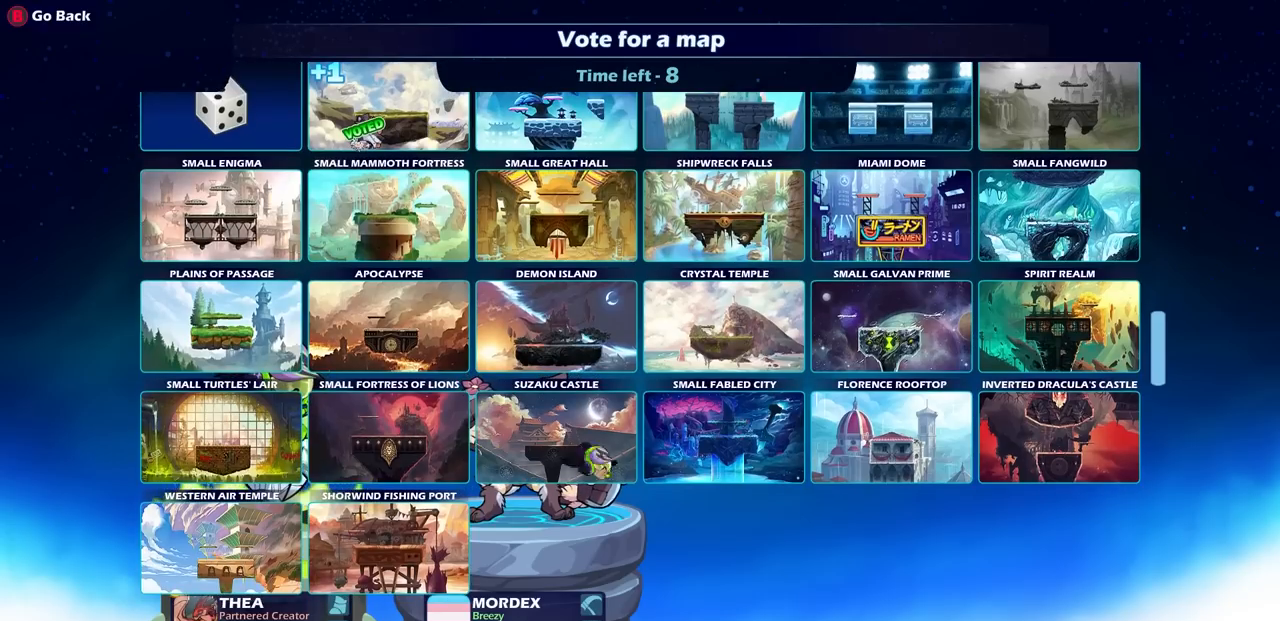
{"buttons": ["DPAD_UP"], "left_stick": "center", "right_stick": "center", "events": [[100, "DPAD_RIGHT", "up"], [267, "DPAD_RIGHT", "down"], [383, "DPAD_RIGHT", "up"], [467, "DPAD_UP", "down"]]}
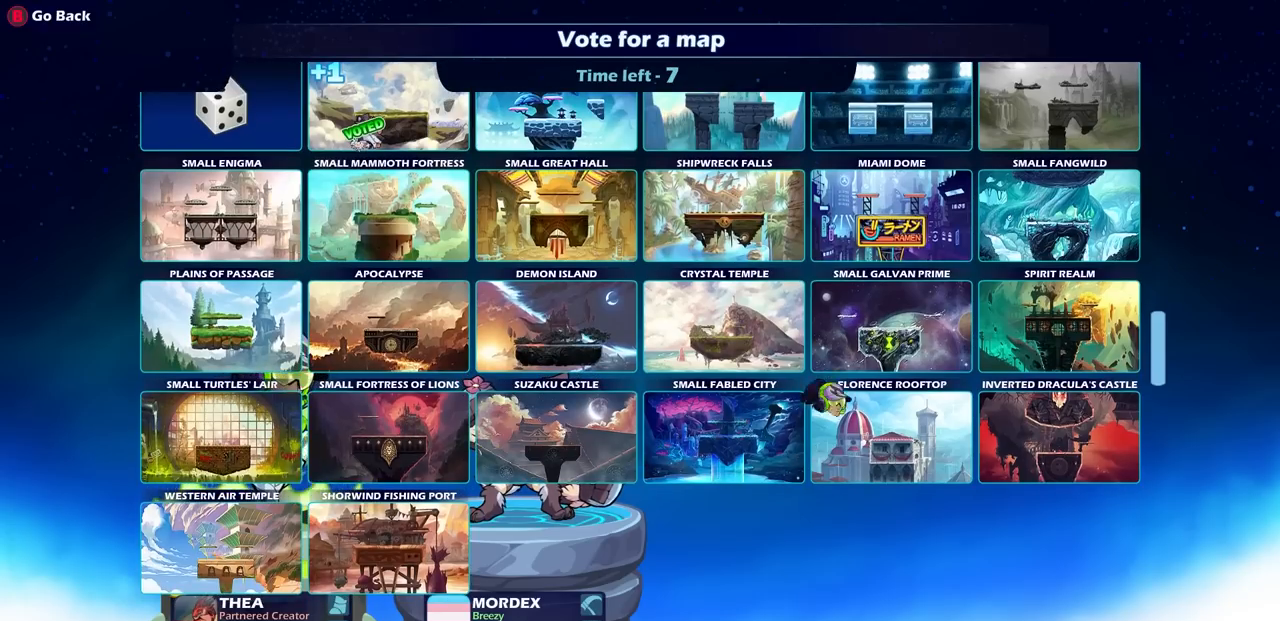
{"buttons": [], "left_stick": "center", "right_stick": "center", "events": [[83, "DPAD_UP", "up"], [150, "DPAD_UP", "down"], [267, "DPAD_UP", "up"], [383, "DPAD_LEFT", "down"], [467, "DPAD_LEFT", "up"]]}
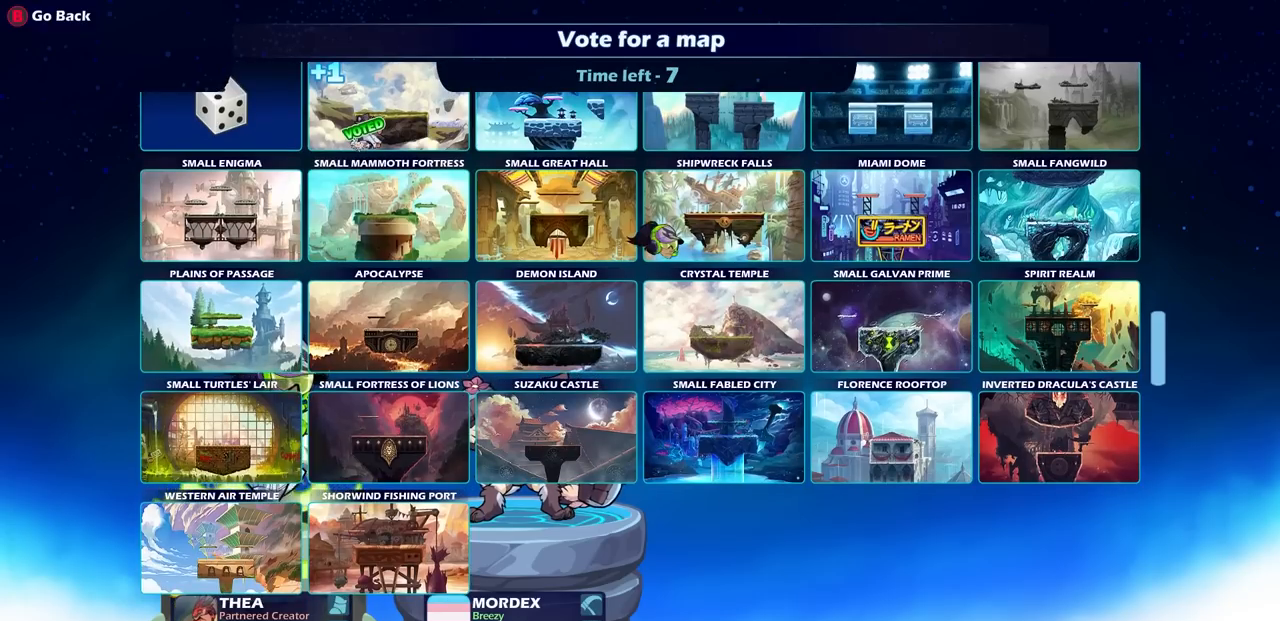
{"buttons": ["DPAD_RIGHT"], "left_stick": "center", "right_stick": "center", "events": [[67, "DPAD_LEFT", "down"], [167, "DPAD_LEFT", "up"], [317, "DPAD_DOWN", "down"], [417, "DPAD_DOWN", "up"], [500, "DPAD_RIGHT", "down"]]}
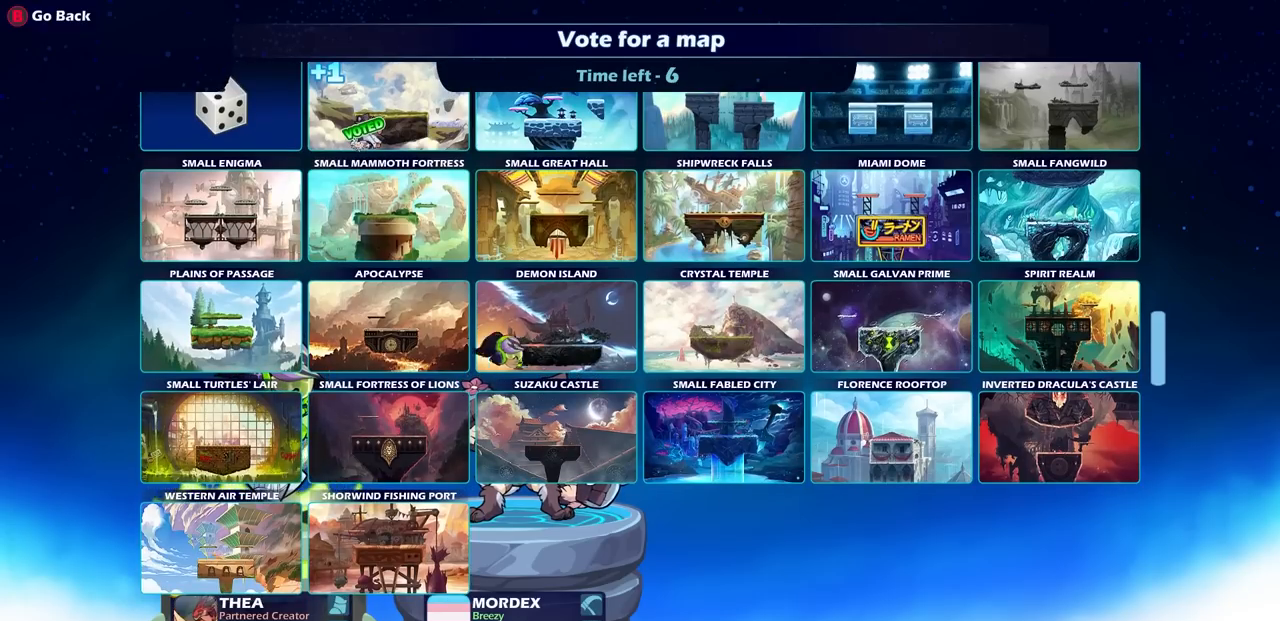
{"buttons": [], "left_stick": "center", "right_stick": "center", "events": [[117, "DPAD_RIGHT", "up"], [183, "DPAD_RIGHT", "down"], [283, "DPAD_RIGHT", "up"], [350, "DPAD_RIGHT", "down"], [450, "DPAD_RIGHT", "up"]]}
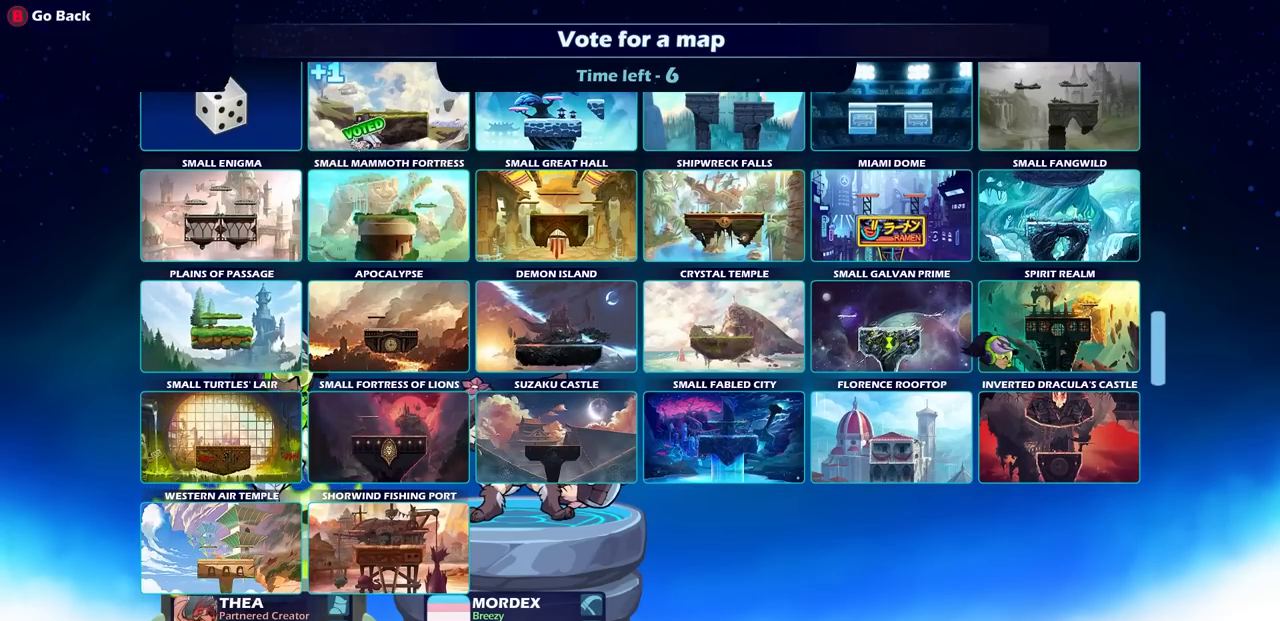
{"buttons": [], "left_stick": "center", "right_stick": "center", "events": [[100, "DPAD_UP", "down"], [167, "DPAD_UP", "up"], [317, "DPAD_LEFT", "down"], [417, "DPAD_LEFT", "up"]]}
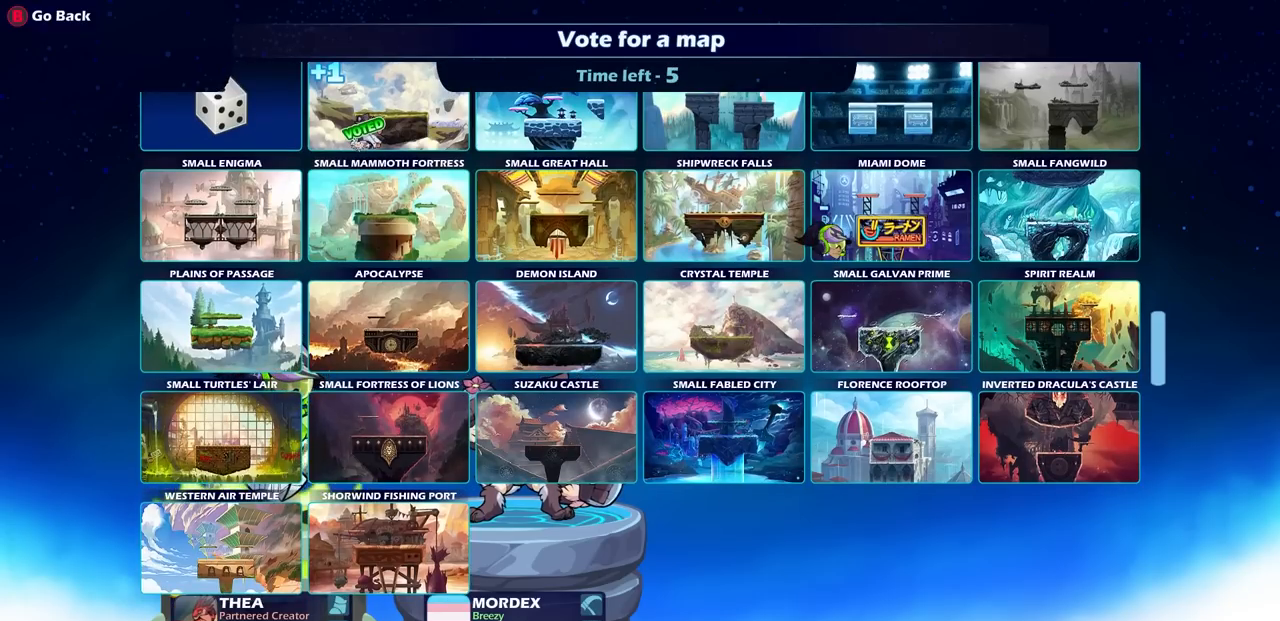
{"buttons": [], "left_stick": "center", "right_stick": "center", "events": [[217, "CROSS", "down"], [333, "CROSS", "up"]]}